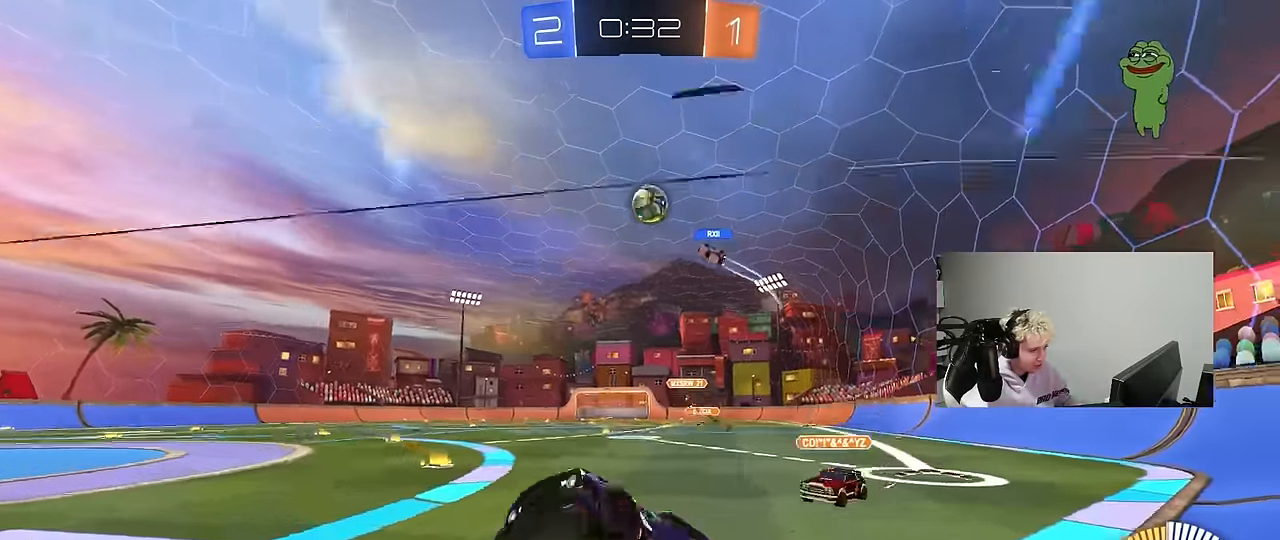
Gameplay with keyboard and mouse; each line is a JSON object with the keys and mouse buttons held at the frame after it. "events" lists presses ("down") and releases ("up") of "1", "2", "3", "4", "5", "a", "alt", "c", "caps_lock", "ctrl", "d", "e", "f", "g", "q", "r", "s", "shift", "space", "t", "tab", "v", "w", "x", "z", "mouse_left", "mouse_wheel" and "mouse_right" between this image and that frame as [ms after this image, input, new state], when the widget could be followed in between. "mouse_left", "mouse_wheel", "mouse_right" = the "left", "wheel", "right" buttons of the "mouse" list. No other keys are recorded. "wheel" means that the mouse wheel is clicked or scrolled. "mouse_move" is the direction in which the mouse moves at that frame (one of eight, or "still"), when it could be read.
{"keys": ["w"], "mouse": ["left"], "mouse_move": "still", "events": [[117, "w", "down"], [167, "d", "down"], [267, "mouse_left", "down"], [317, "d", "up"]]}
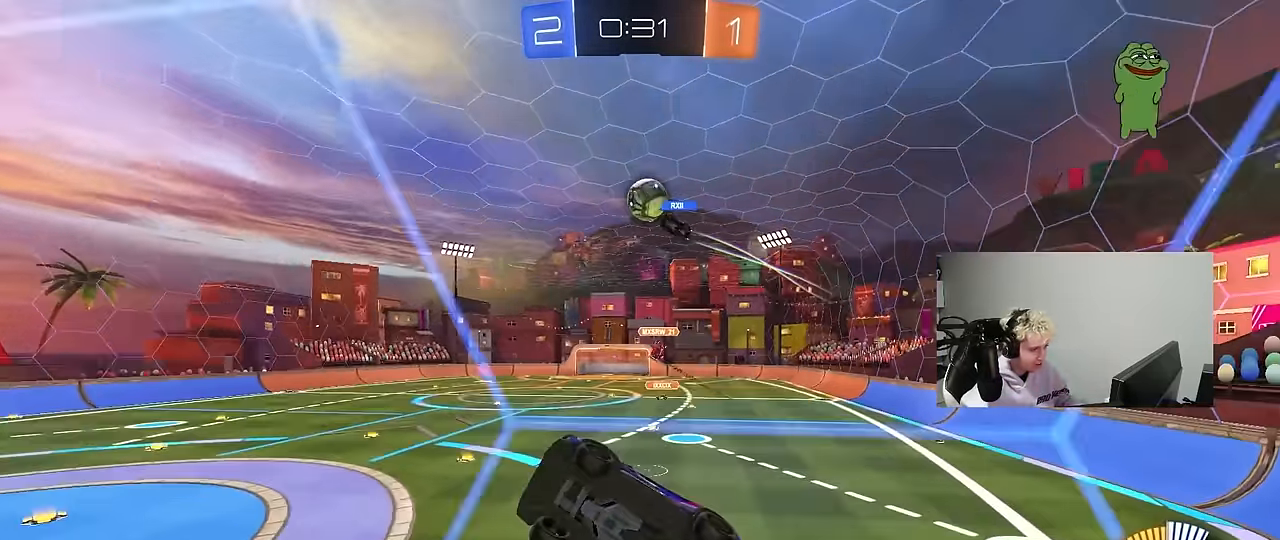
{"keys": ["d", "shift", "w"], "mouse": [], "mouse_move": "still", "events": [[133, "mouse_left", "up"], [283, "d", "down"], [467, "shift", "down"]]}
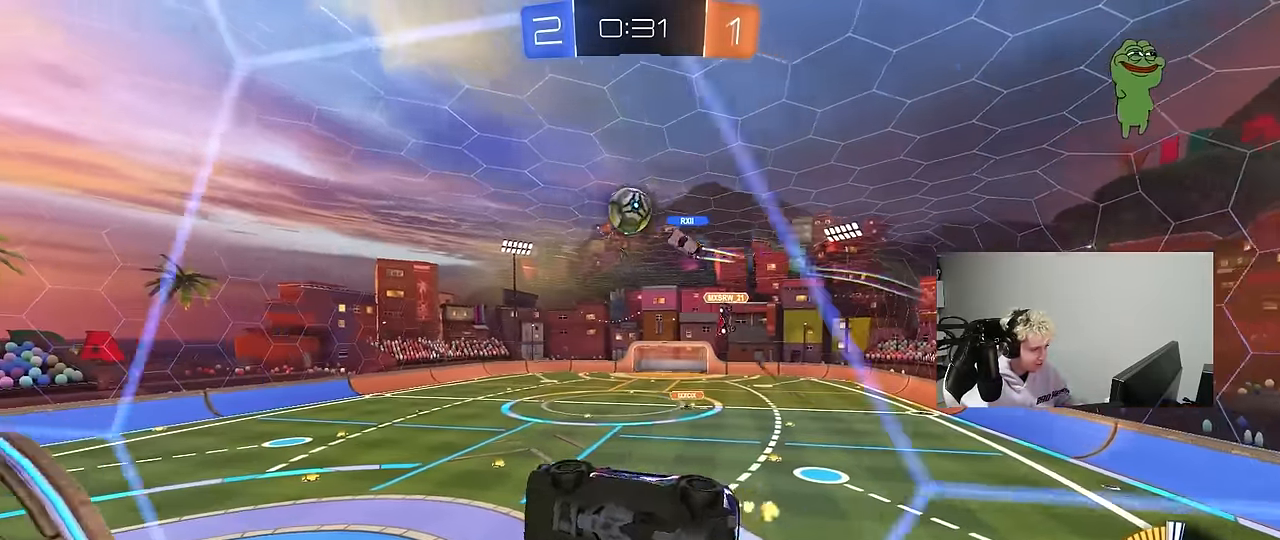
{"keys": ["a", "s"], "mouse": ["right"], "mouse_move": "still", "events": [[117, "shift", "up"], [250, "d", "up"], [250, "mouse_right", "down"], [250, "w", "up"], [300, "a", "down"], [333, "s", "down"], [333, "shift", "down"], [483, "shift", "up"]]}
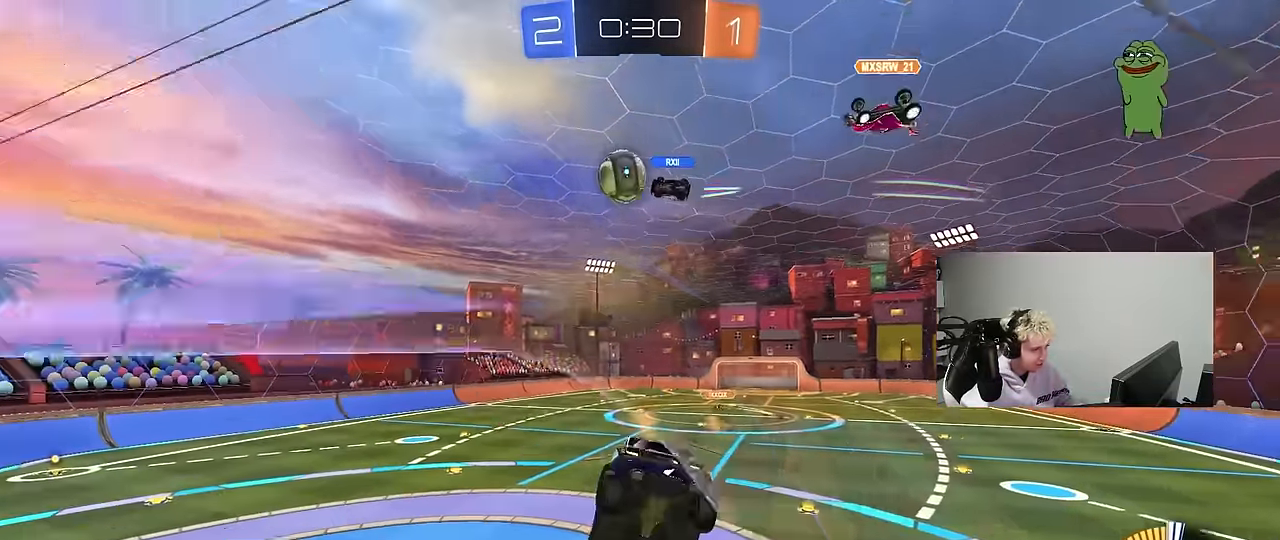
{"keys": ["w"], "mouse": [], "mouse_move": "still", "events": [[33, "mouse_right", "up"], [166, "a", "up"], [166, "s", "up"], [500, "w", "down"]]}
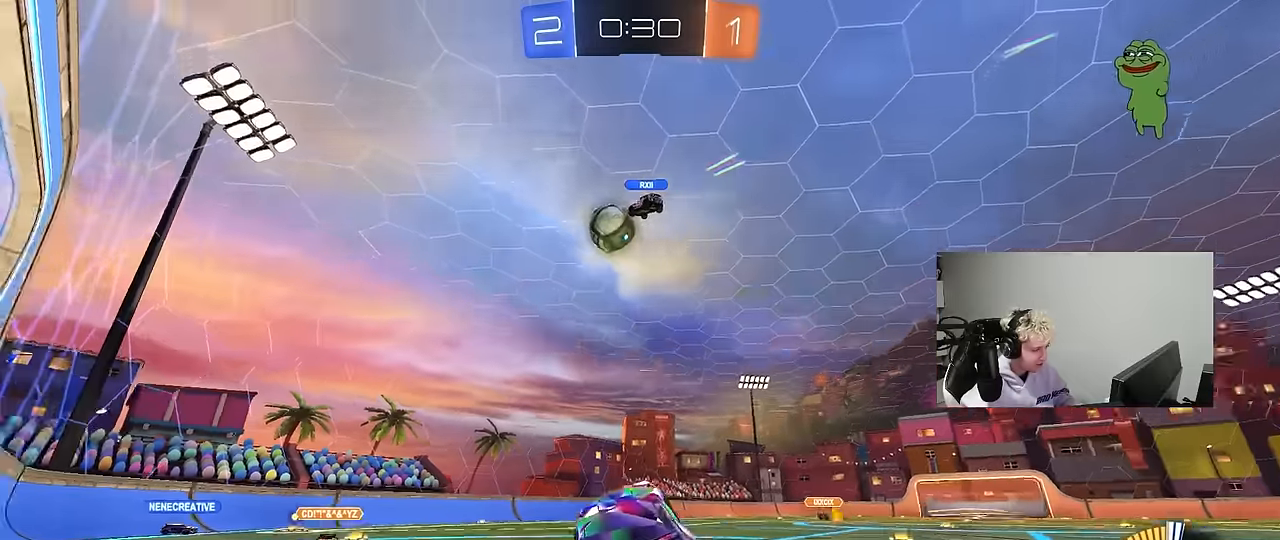
{"keys": [], "mouse": [], "mouse_move": "still", "events": [[50, "mouse_right", "down"], [183, "mouse_right", "up"], [233, "a", "down"], [233, "w", "up"], [383, "s", "down"], [416, "a", "up"], [466, "s", "up"]]}
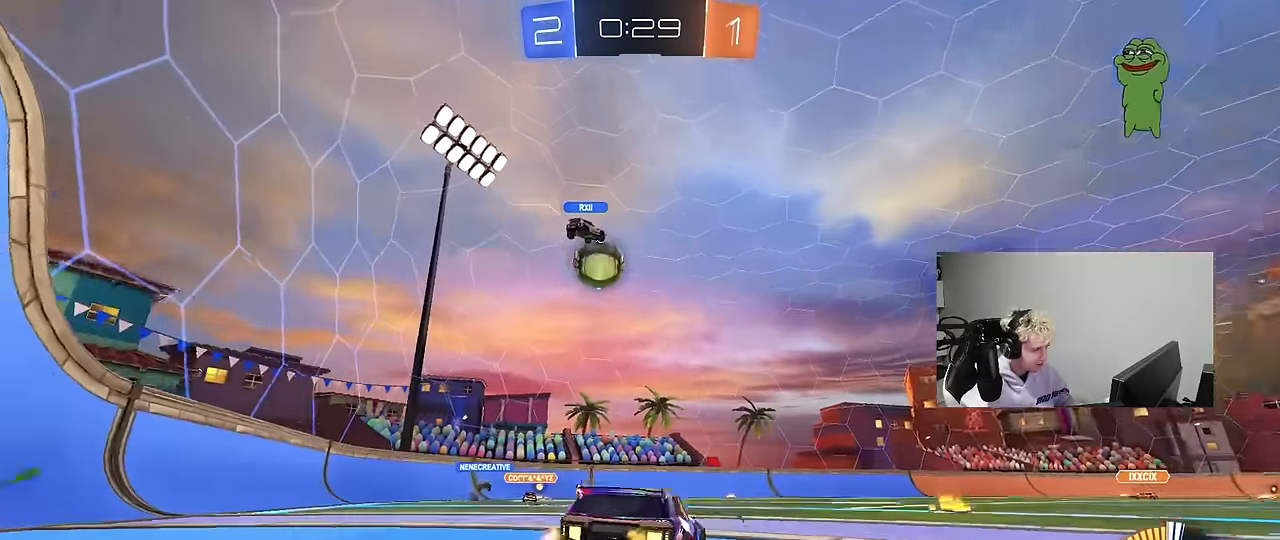
{"keys": ["d", "w"], "mouse": [], "mouse_move": "still", "events": [[100, "w", "down"], [200, "d", "down"], [300, "d", "up"], [483, "d", "down"]]}
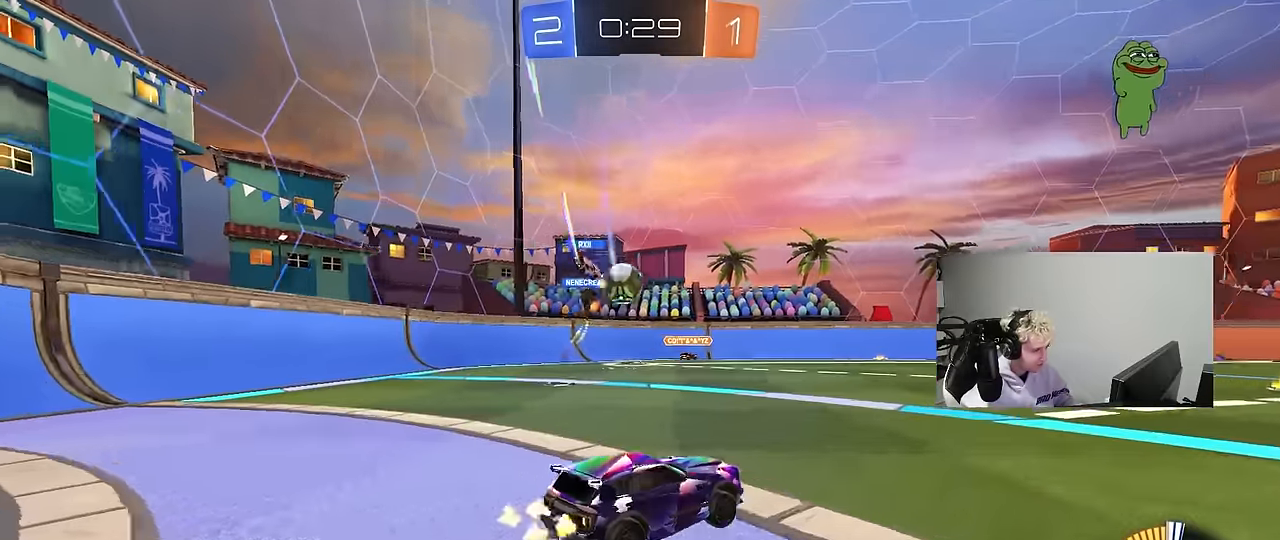
{"keys": ["w"], "mouse": [], "mouse_move": "still", "events": [[133, "d", "up"], [133, "mouse_left", "down"], [316, "d", "down"], [450, "d", "up"], [500, "mouse_left", "up"]]}
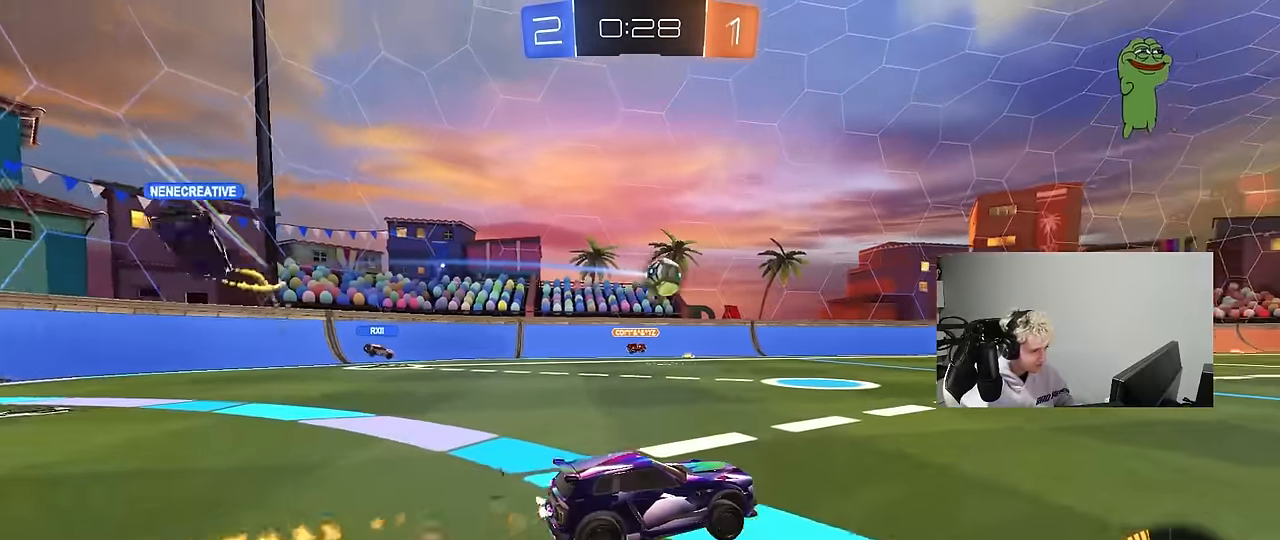
{"keys": ["w"], "mouse": ["left"], "mouse_move": "still", "events": [[83, "a", "down"], [466, "a", "up"], [466, "mouse_left", "down"]]}
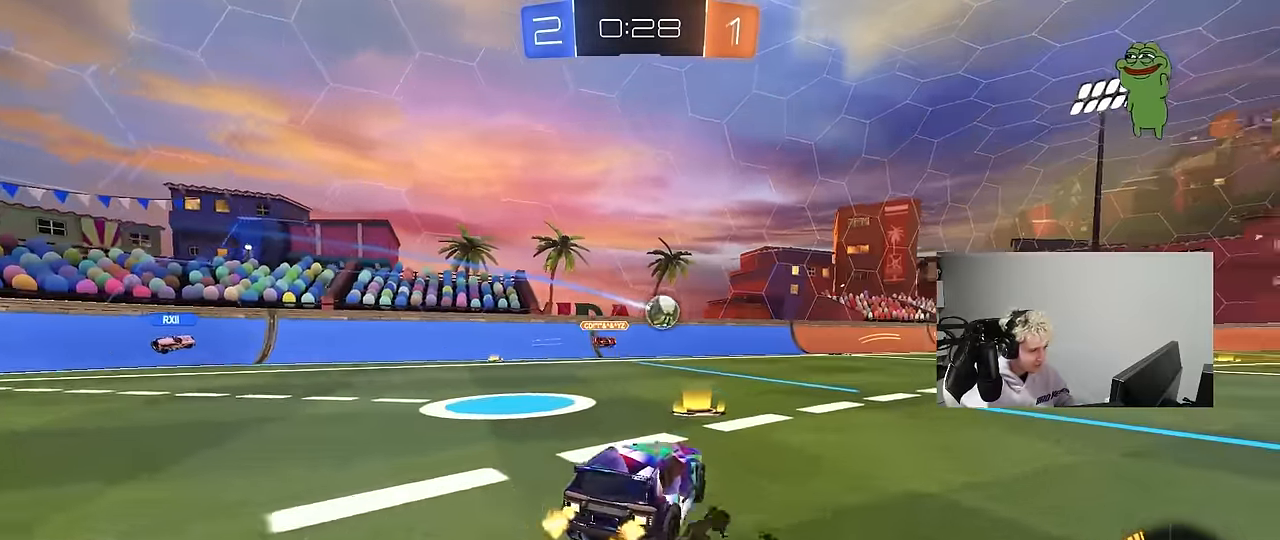
{"keys": ["w"], "mouse": ["left"], "mouse_move": "still", "events": [[116, "d", "down"], [300, "d", "up"]]}
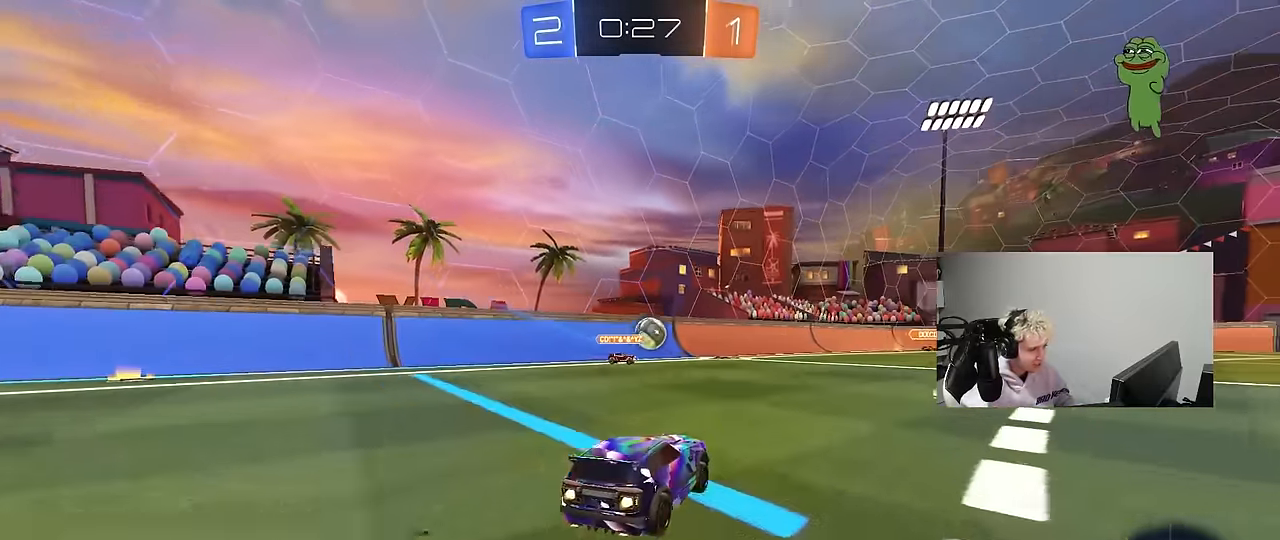
{"keys": ["d", "w"], "mouse": [], "mouse_move": "still", "events": [[116, "mouse_left", "up"], [216, "mouse_left", "down"], [400, "mouse_left", "up"], [450, "d", "down"]]}
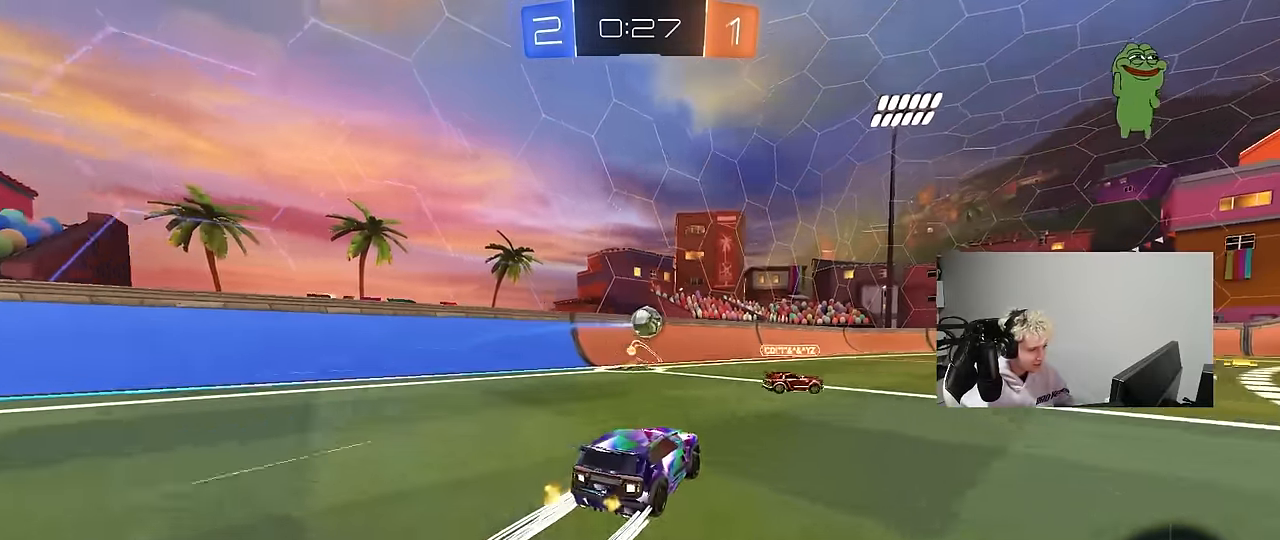
{"keys": ["w"], "mouse": [], "mouse_move": "still", "events": [[50, "d", "up"]]}
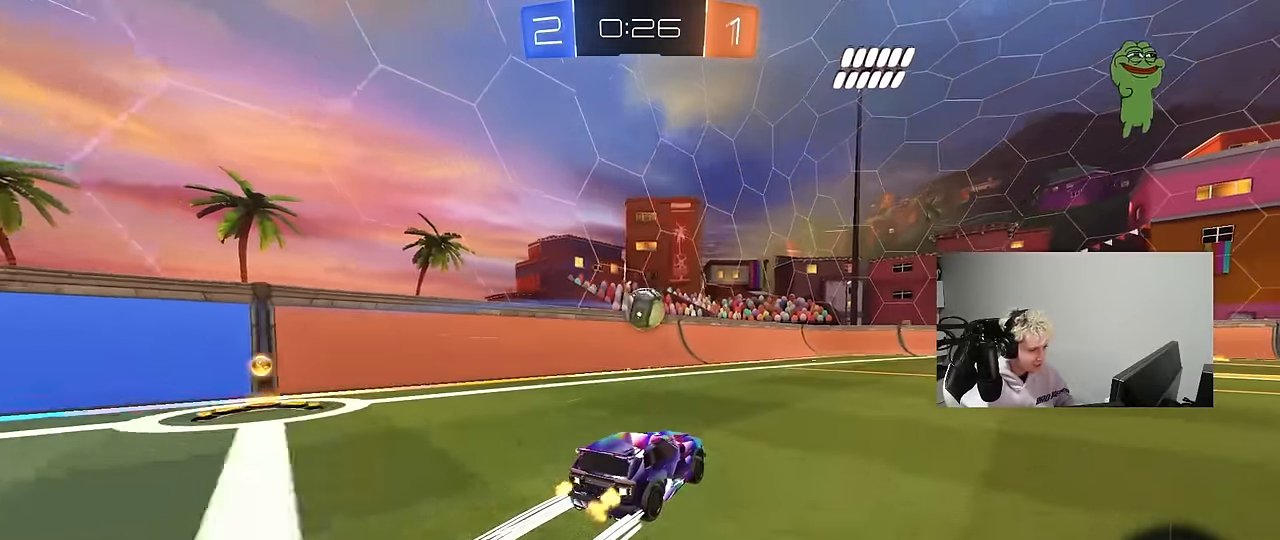
{"keys": ["w"], "mouse": [], "mouse_move": "still", "events": []}
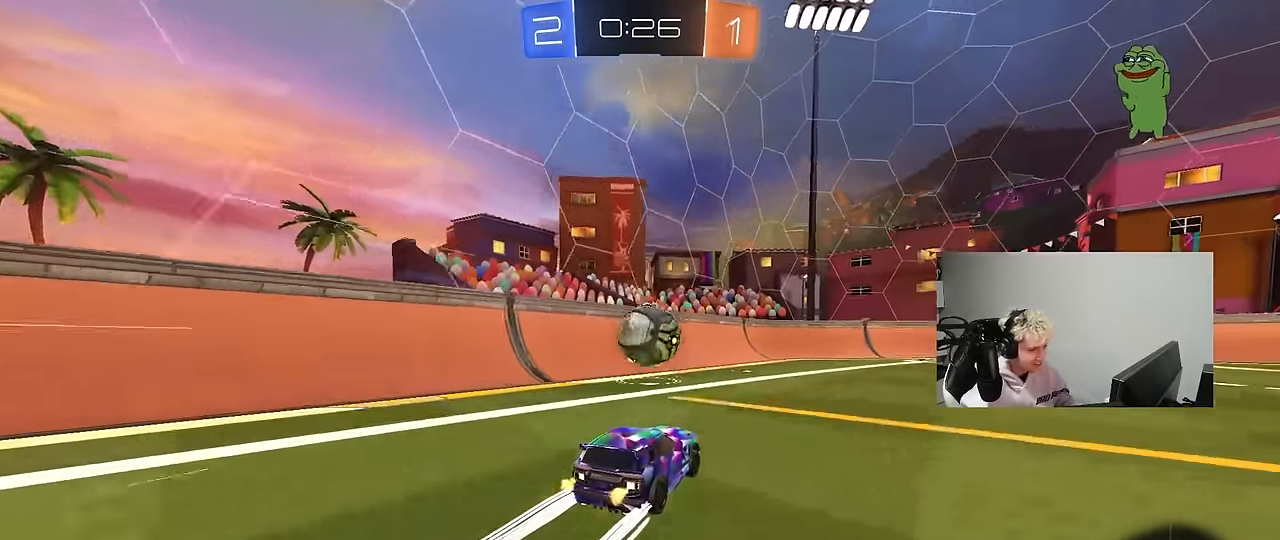
{"keys": ["d"], "mouse": ["left", "right"], "events": [[216, "d", "down"], [266, "w", "up"], [350, "d", "up"], [350, "mouse_right", "down"], [350, "s", "down"], [450, "d", "down"], [500, "mouse_left", "down"], [500, "s", "up"]]}
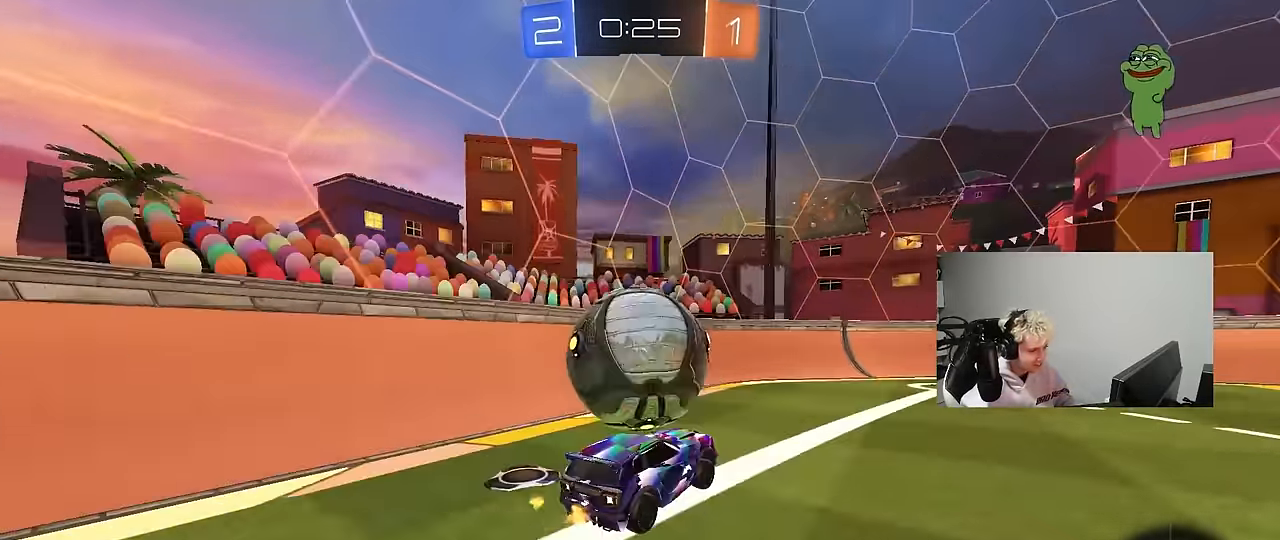
{"keys": ["a"], "mouse": [], "mouse_move": "still", "events": [[50, "d", "up"], [50, "mouse_right", "up"], [83, "a", "down"], [133, "mouse_left", "up"], [183, "w", "down"], [466, "w", "up"]]}
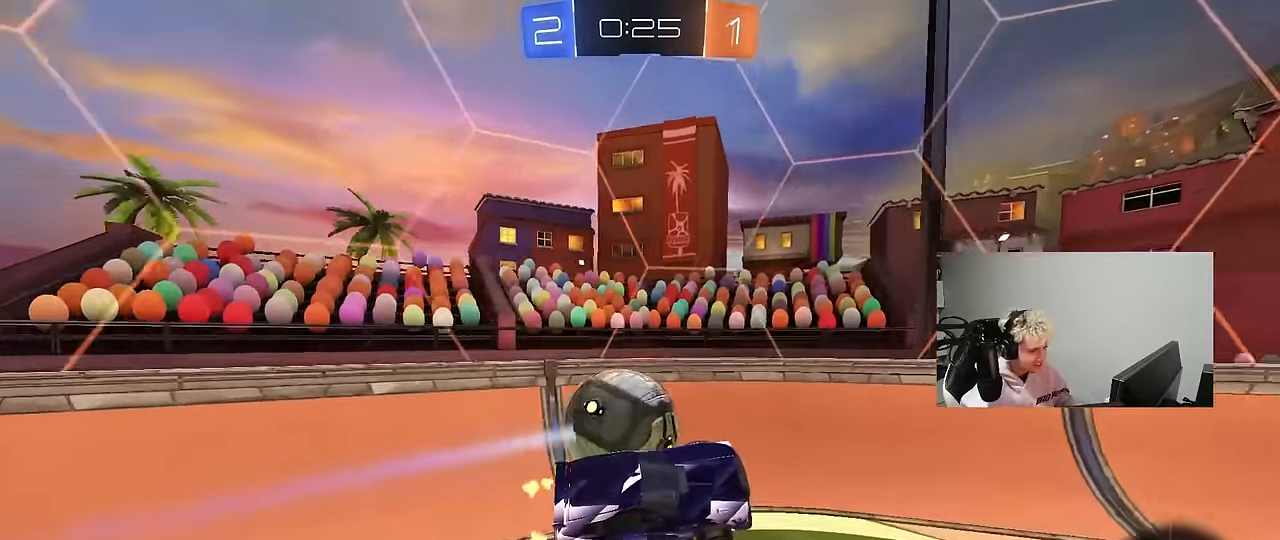
{"keys": ["w"], "mouse": ["left"], "mouse_move": "still", "events": [[16, "a", "up"], [150, "s", "down"], [200, "a", "down"], [300, "a", "up"], [300, "s", "up"], [384, "mouse_left", "down"], [434, "w", "down"]]}
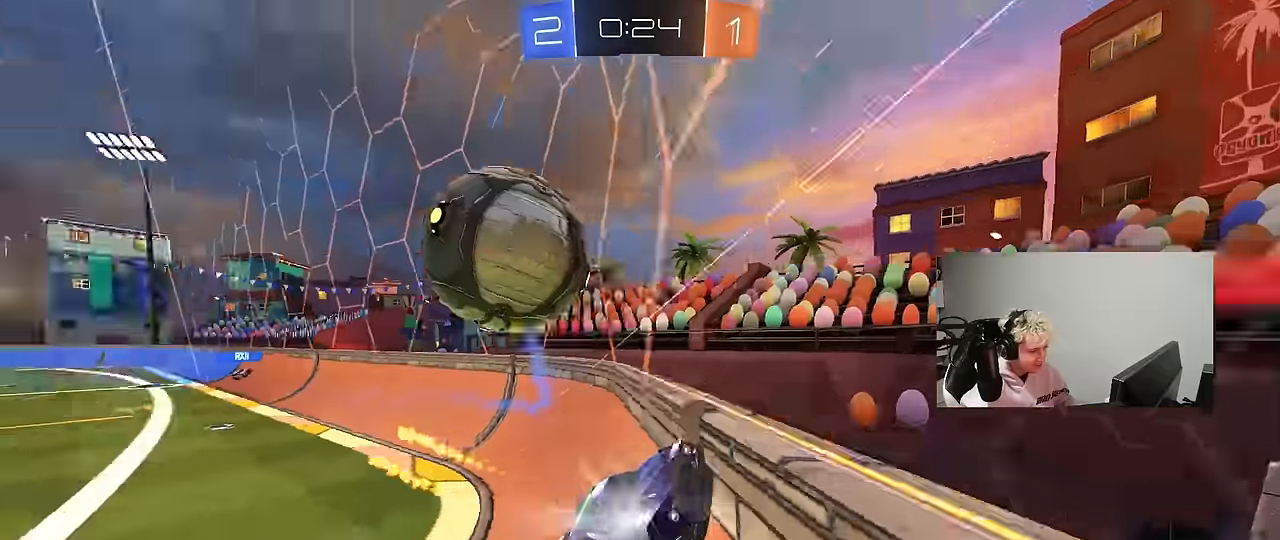
{"keys": ["d", "w"], "mouse": ["left"], "mouse_move": "still", "events": [[34, "a", "down"], [34, "mouse_left", "up"], [84, "mouse_left", "down"], [267, "a", "up"], [317, "d", "down"]]}
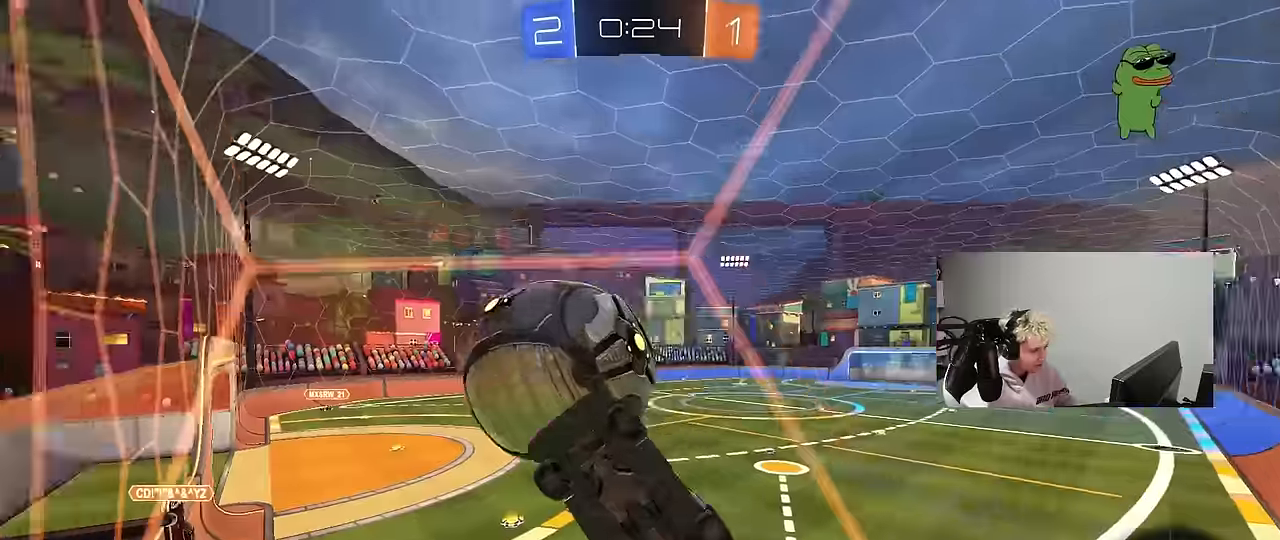
{"keys": ["a", "w"], "mouse": [], "mouse_move": "still", "events": [[50, "shift", "down"], [84, "shift", "up"], [367, "d", "up"], [417, "mouse_left", "up"], [467, "a", "down"]]}
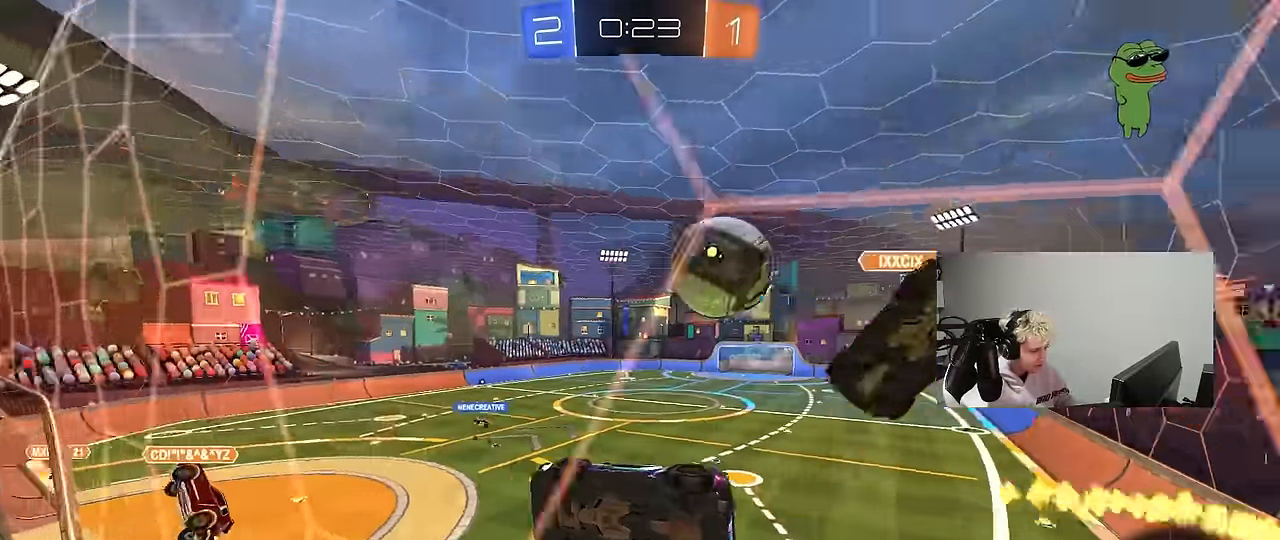
{"keys": [], "mouse": ["left", "right"], "mouse_move": "still", "events": [[67, "a", "up"], [67, "d", "down"], [384, "a", "down"], [384, "d", "up"], [434, "mouse_left", "down"], [434, "mouse_right", "down"], [484, "a", "up"], [484, "w", "up"]]}
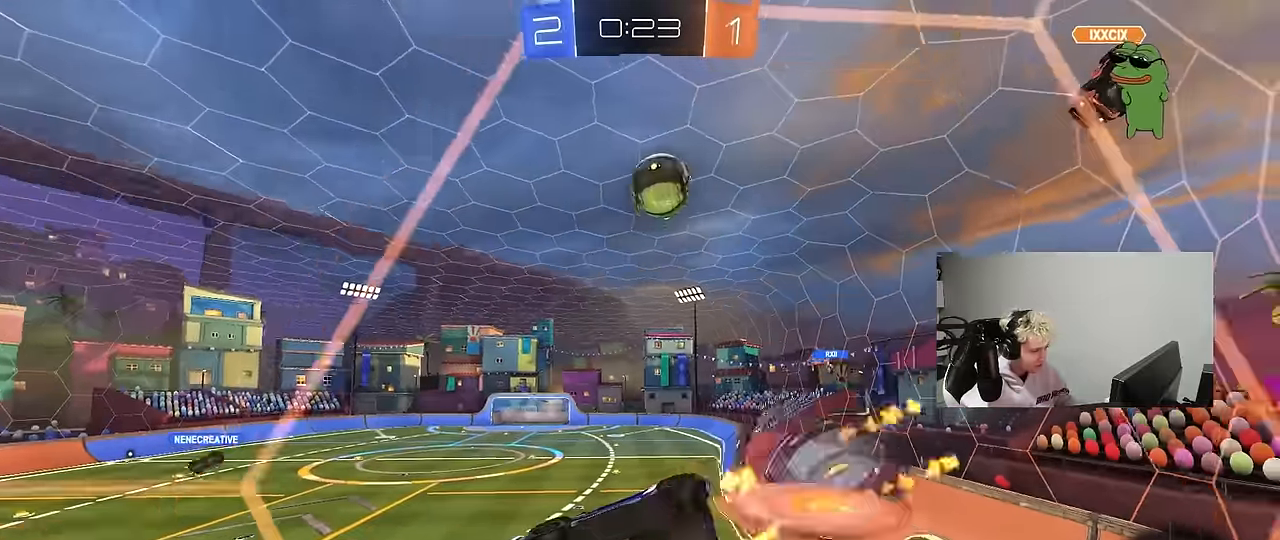
{"keys": [], "mouse": [], "mouse_move": "still", "events": [[84, "a", "down"], [84, "s", "down"], [84, "shift", "down"], [84, "space", "down"], [217, "mouse_right", "up"], [267, "mouse_left", "up"], [267, "space", "up"], [317, "shift", "up"], [367, "a", "up"], [367, "d", "down"], [367, "s", "up"], [500, "d", "up"]]}
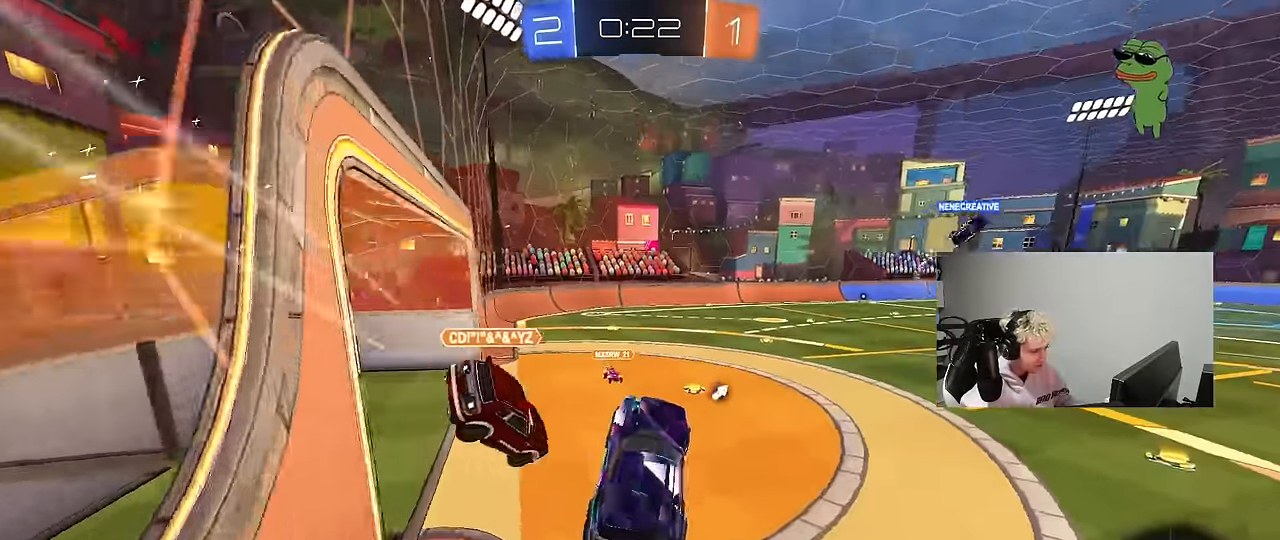
{"keys": ["w"], "mouse": ["left", "right"], "mouse_move": "down-left", "events": [[100, "w", "down"], [184, "a", "down"], [234, "a", "up"], [284, "mouse_left", "down"], [284, "mouse_right", "down"]]}
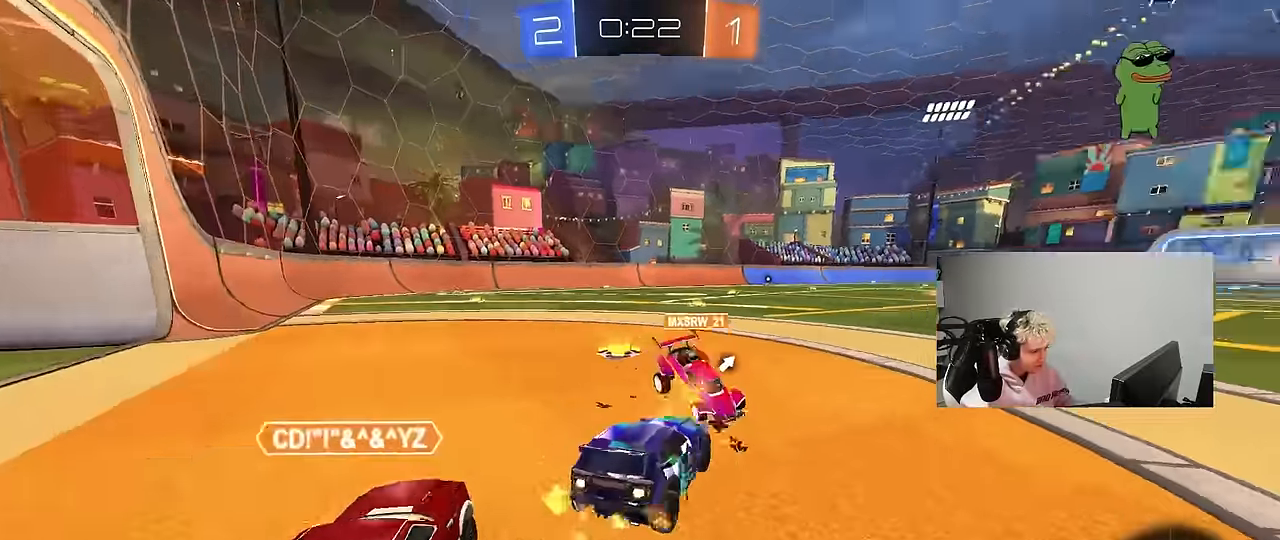
{"keys": [], "mouse": [], "mouse_move": "still", "events": [[17, "mouse_right", "up"], [150, "a", "down"], [300, "mouse_left", "up"], [334, "a", "up"], [334, "w", "up"], [384, "a", "down"], [484, "a", "up"]]}
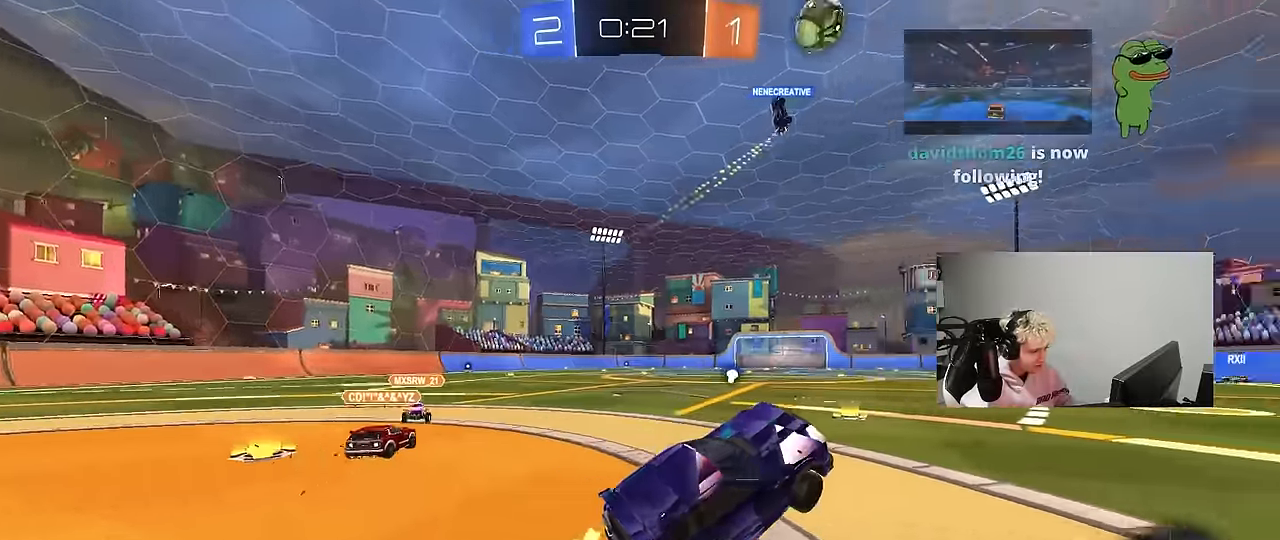
{"keys": ["a", "w"], "mouse": ["right"], "mouse_move": "still", "events": [[34, "a", "down"], [34, "space", "down"], [217, "space", "up"], [267, "a", "up"], [267, "w", "down"], [400, "mouse_right", "down"], [450, "a", "down"]]}
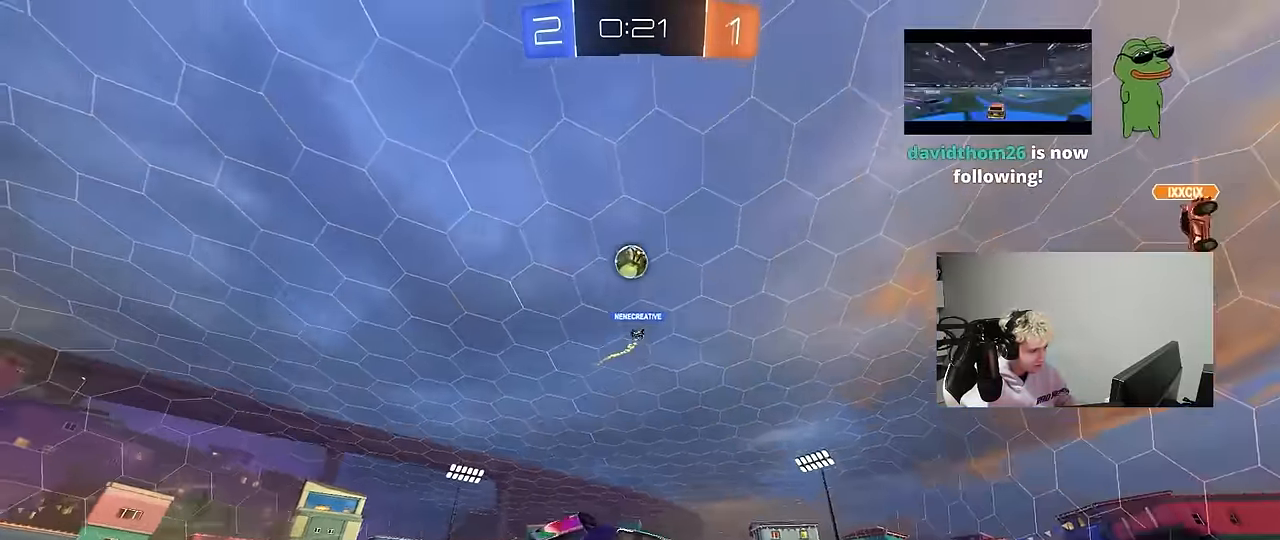
{"keys": ["a", "w"], "mouse": ["left"], "mouse_move": "still", "events": [[50, "mouse_right", "up"], [234, "space", "down"], [417, "space", "up"], [467, "mouse_left", "down"]]}
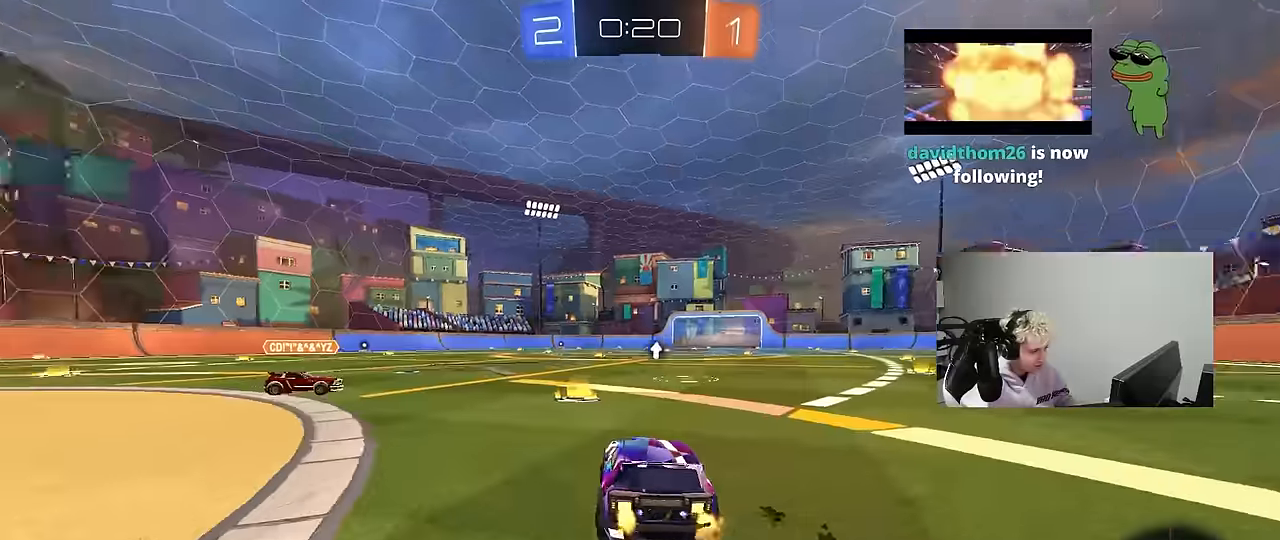
{"keys": ["a", "shift", "w"], "mouse": ["left"], "mouse_move": "still", "events": [[100, "a", "up"], [250, "a", "down"], [334, "a", "up"], [384, "d", "down"], [384, "mouse_right", "down"], [484, "a", "down"], [484, "d", "up"], [484, "mouse_right", "up"], [484, "shift", "down"]]}
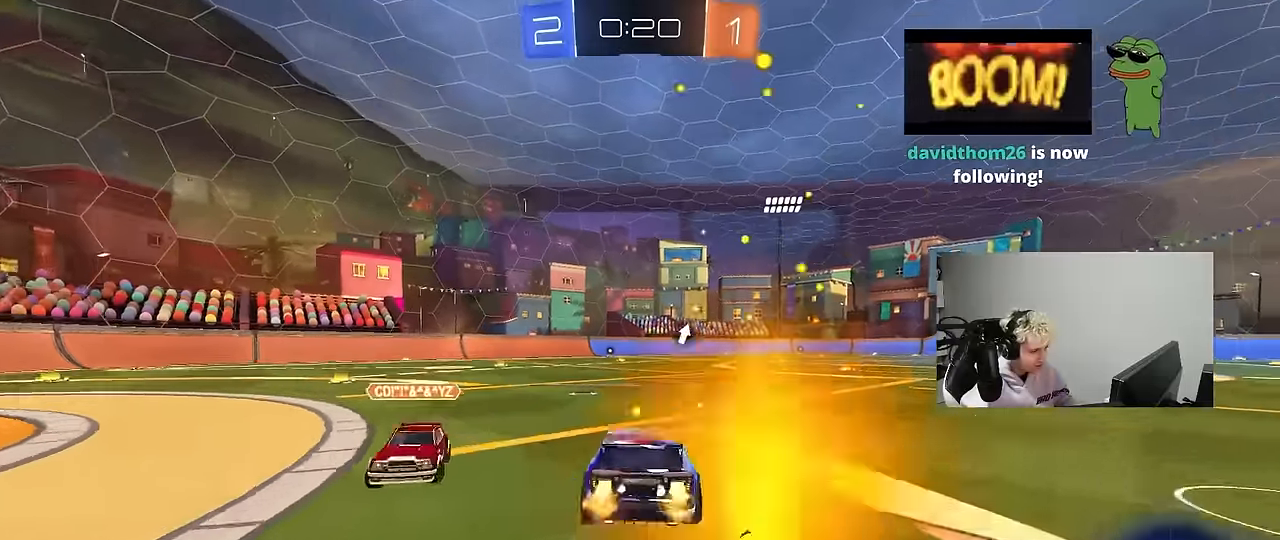
{"keys": ["a", "shift"], "mouse": ["left"], "mouse_move": "still", "events": [[34, "mouse_right", "down"], [117, "s", "down"], [117, "space", "down"], [117, "w", "up"], [217, "mouse_right", "up"], [317, "space", "up"], [450, "s", "up"]]}
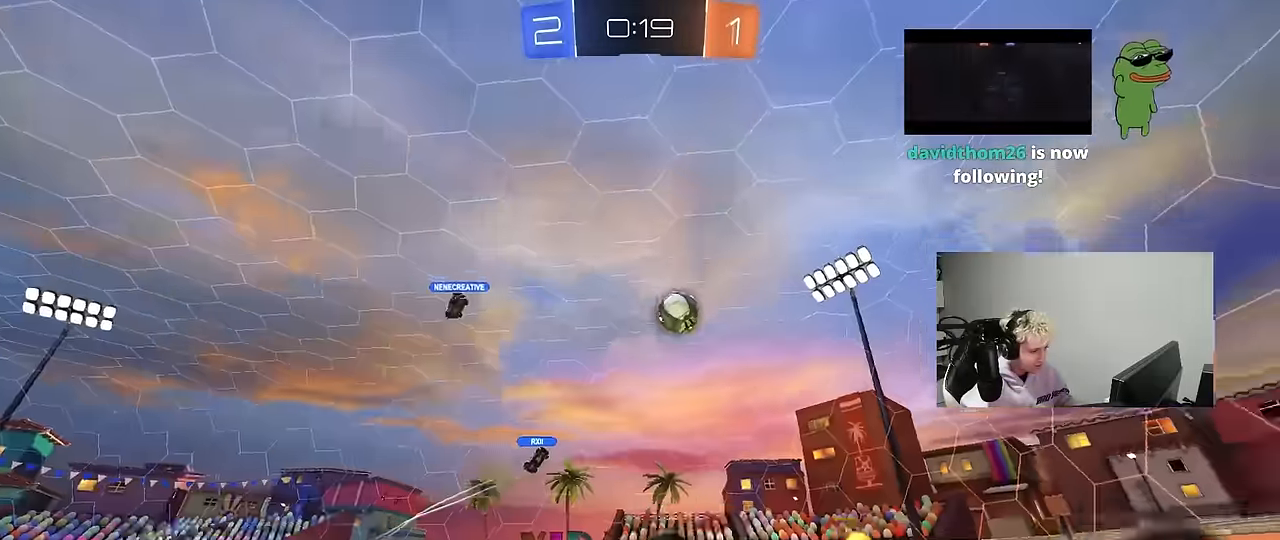
{"keys": [], "mouse": ["left"], "mouse_move": "still", "events": [[50, "s", "down"], [317, "shift", "up"], [367, "s", "up"], [417, "a", "up"]]}
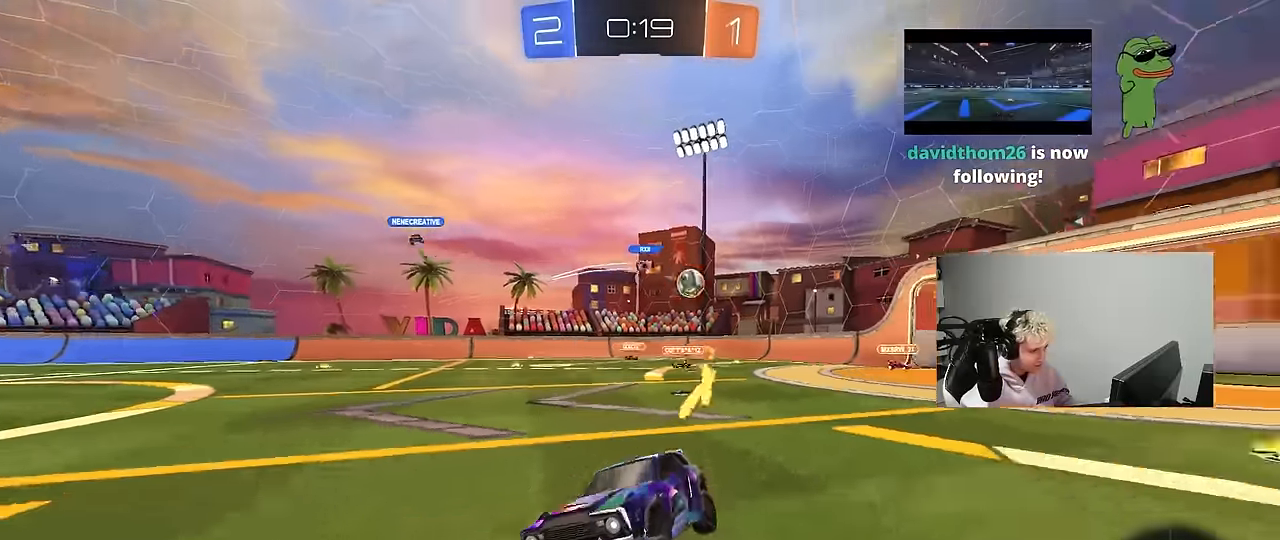
{"keys": ["d", "w"], "mouse": [], "mouse_move": "still", "events": [[100, "mouse_left", "up"], [200, "w", "down"], [384, "d", "down"]]}
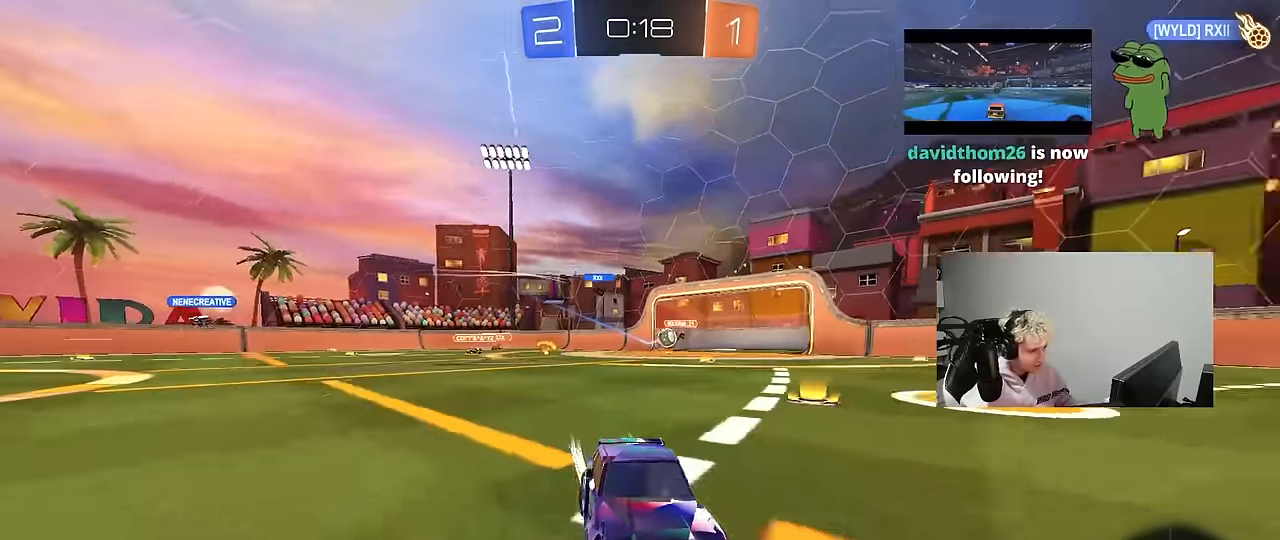
{"keys": ["d", "w"], "mouse": [], "mouse_move": "still", "events": [[34, "d", "up"], [400, "d", "down"]]}
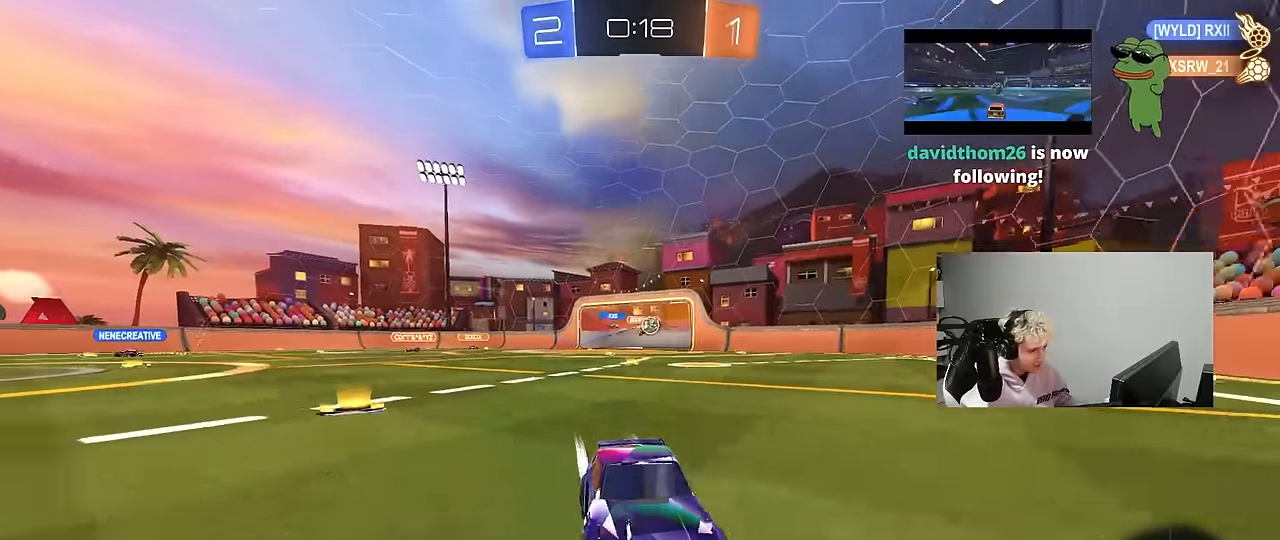
{"keys": ["a", "w"], "mouse": [], "mouse_move": "still", "events": [[50, "a", "down"], [50, "d", "up"], [100, "shift", "down"], [284, "shift", "up"]]}
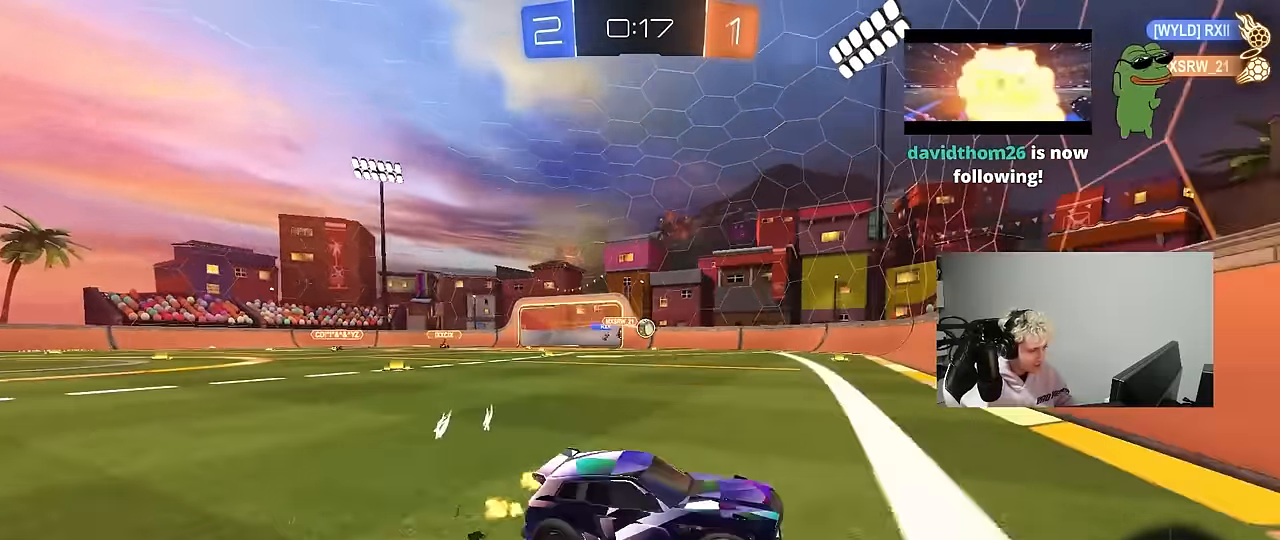
{"keys": ["s"], "mouse": ["wheel"], "mouse_move": "still", "events": [[17, "d", "down"], [67, "a", "up"], [67, "mouse_left", "down"], [150, "mouse_left", "up"], [150, "w", "up"], [200, "a", "down"], [200, "d", "up"], [250, "s", "down"], [434, "a", "up"], [434, "mouse_wheel", "down"]]}